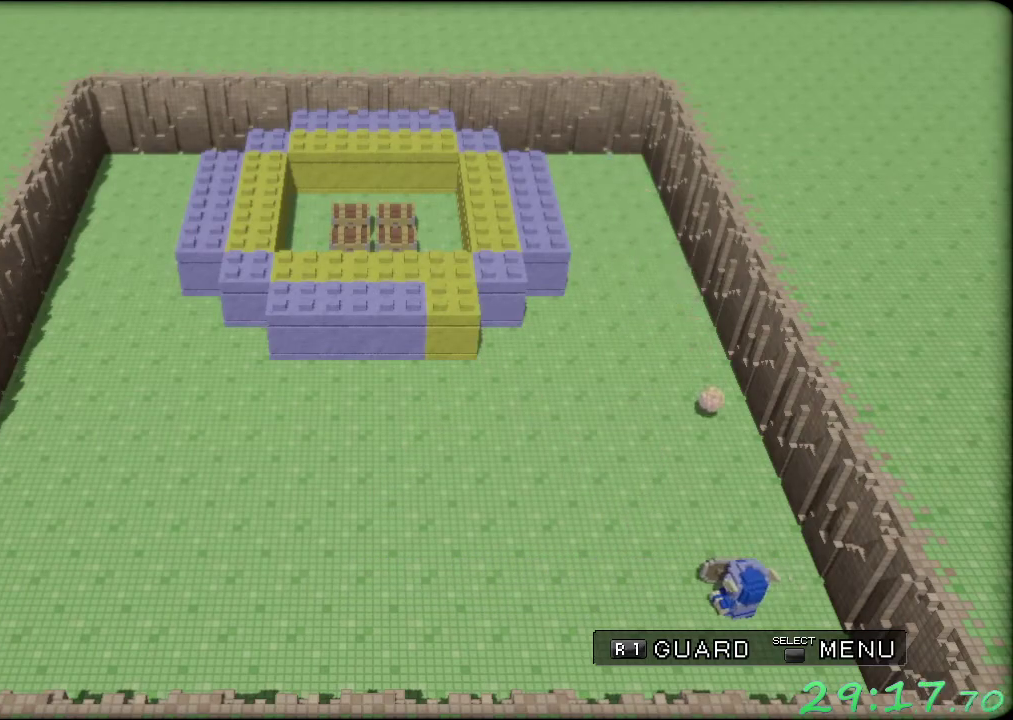
Gameplay with a controller (Xbox layout); each line is a JSON object with the inputs held at the frame after it. "events" lists button and stick changes between this image and that frame as [ms after this image, input, new state], when the widget could be followed in between. Not read: L3 R3.
{"buttons": ["R1"], "left_stick": "right", "events": [[117, "left_stick", "center"], [450, "left_stick", "right"]]}
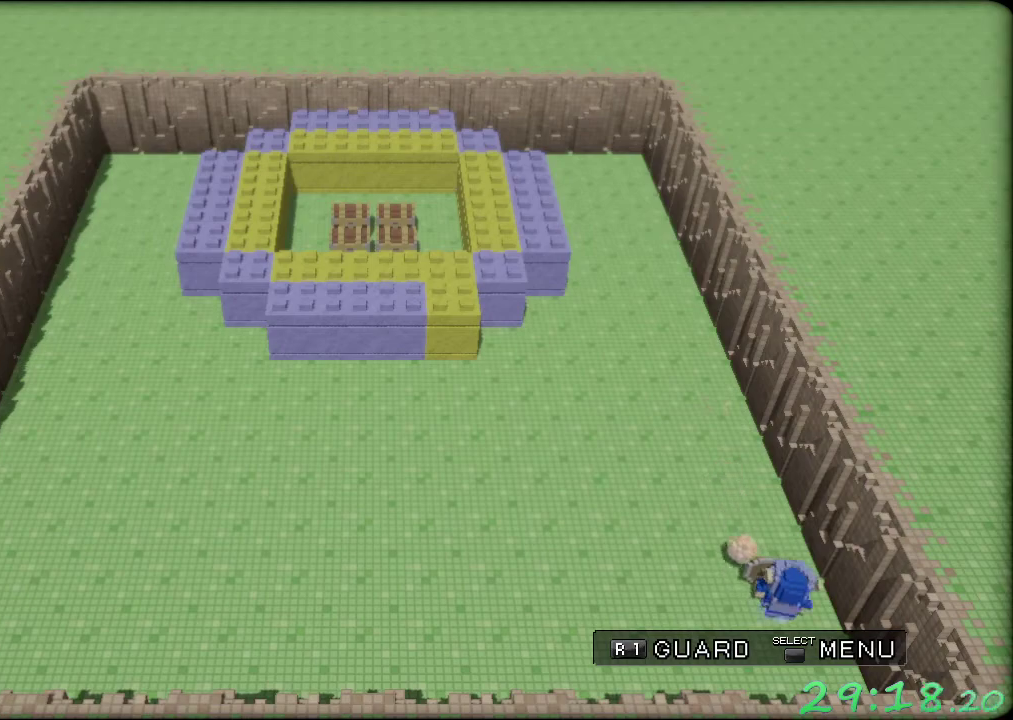
{"buttons": [], "left_stick": "left", "events": [[67, "left_stick", "left"], [433, "R1", "up"]]}
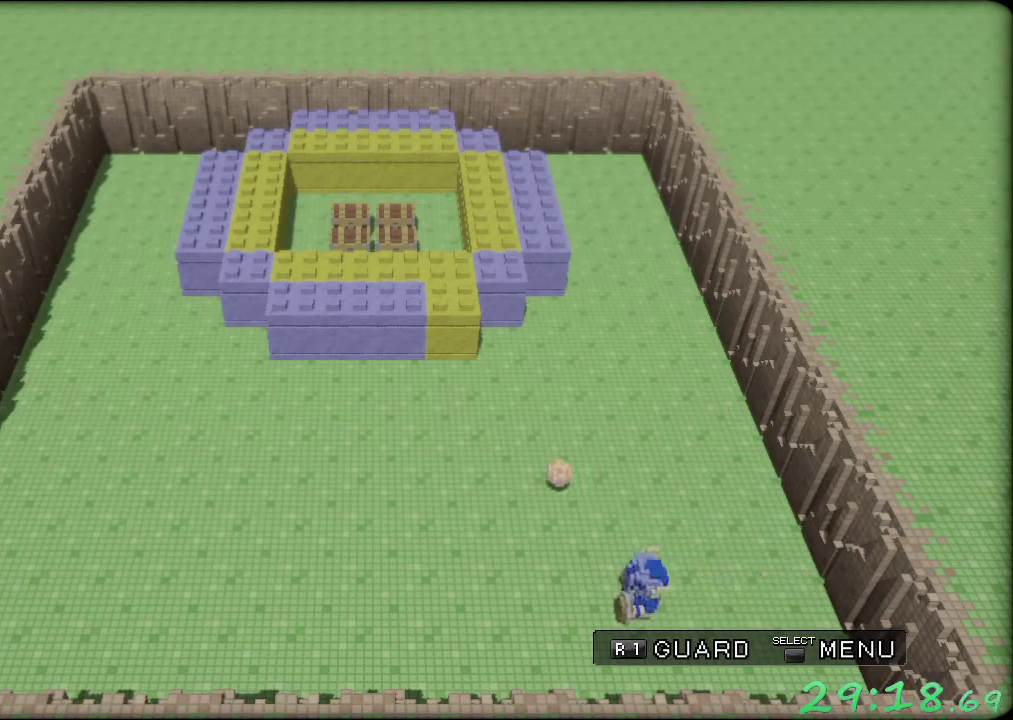
{"buttons": ["R1"], "left_stick": "up-left", "events": [[417, "R1", "down"], [483, "left_stick", "up-left"]]}
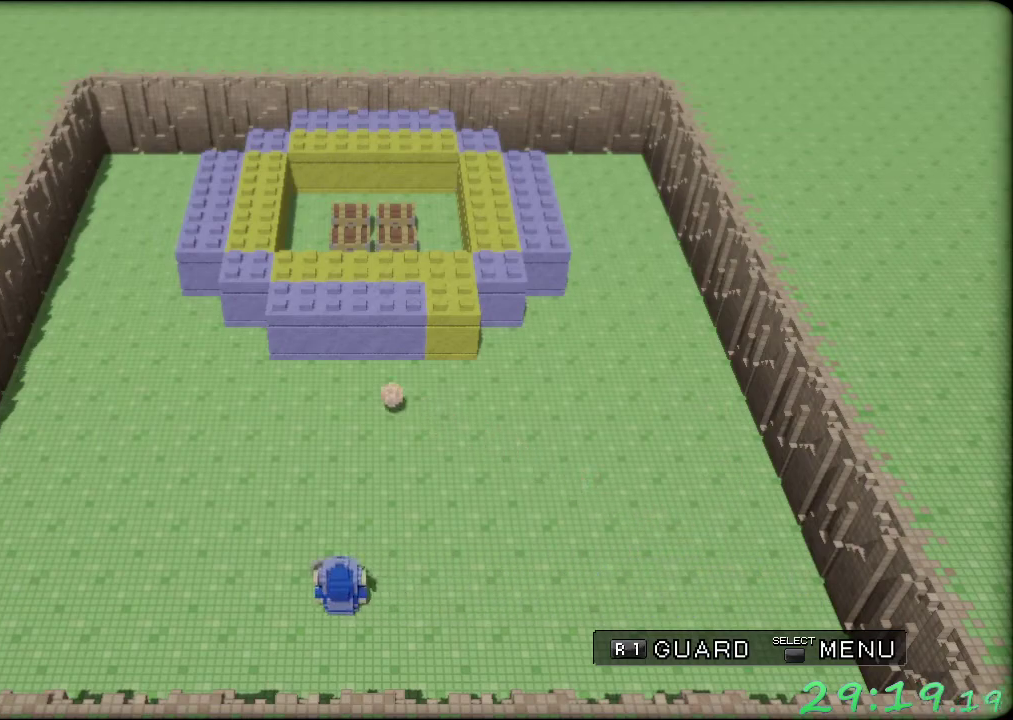
{"buttons": ["R1"], "left_stick": "left", "events": [[100, "left_stick", "center"], [250, "left_stick", "left"]]}
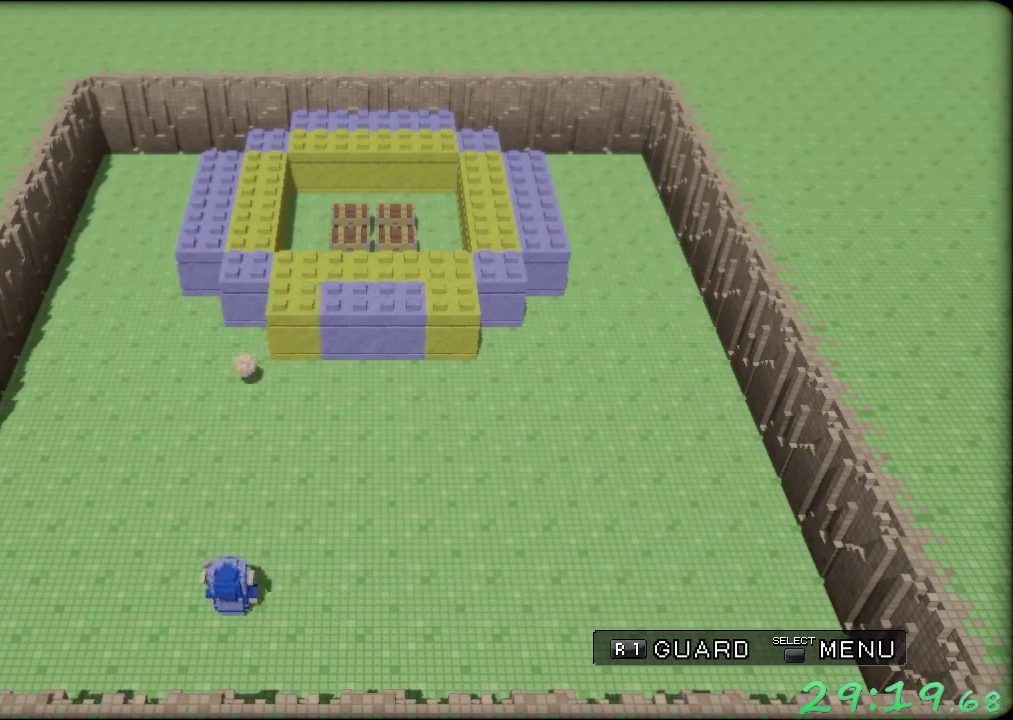
{"buttons": ["R1"], "left_stick": "up-left", "events": [[50, "left_stick", "up-left"], [167, "left_stick", "left"], [217, "left_stick", "up-left"]]}
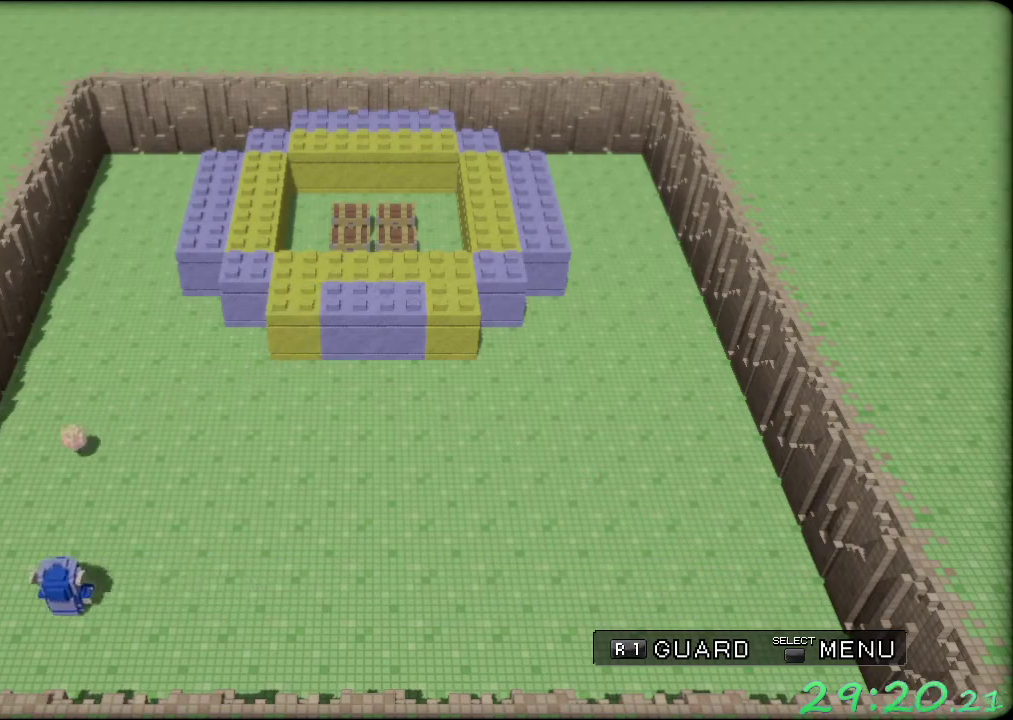
{"buttons": [], "left_stick": "up-right", "events": [[133, "R1", "up"], [233, "A", "down"], [250, "left_stick", "up"], [433, "A", "up"], [450, "left_stick", "up-right"]]}
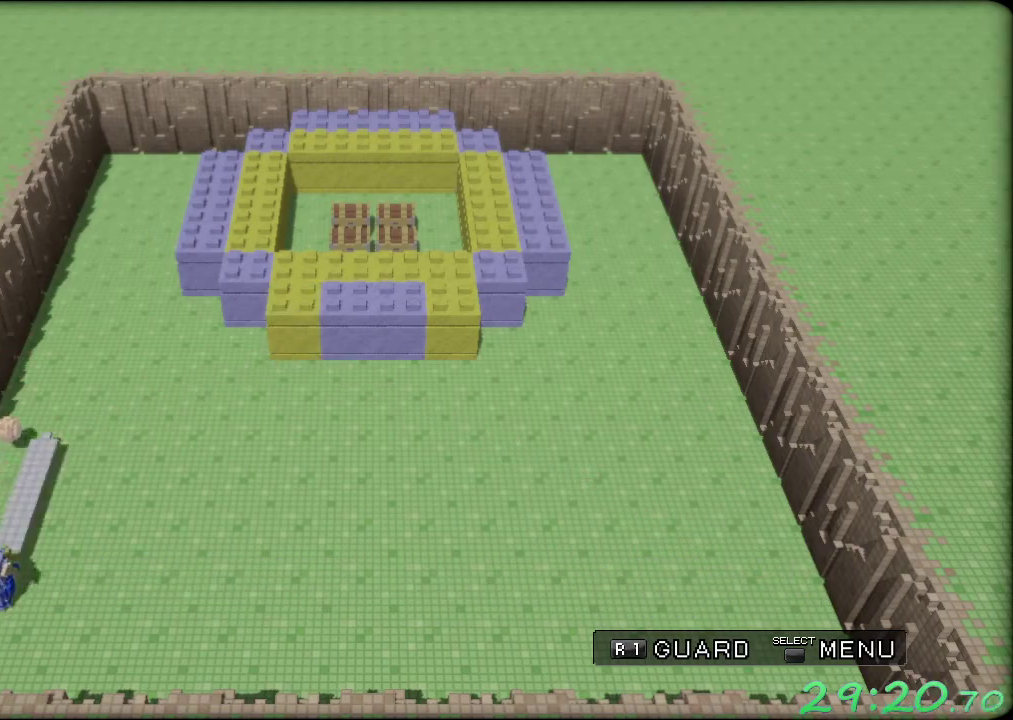
{"buttons": [], "left_stick": "center", "events": [[50, "left_stick", "right"], [267, "left_stick", "center"], [317, "left_stick", "left"], [483, "left_stick", "center"]]}
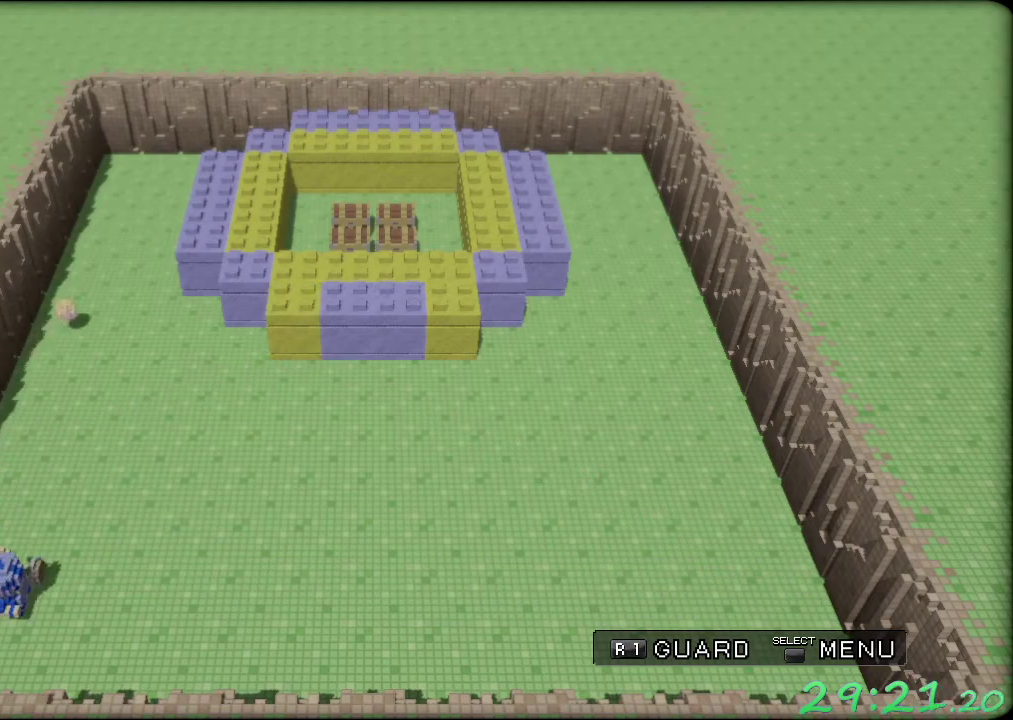
{"buttons": ["R1"], "left_stick": "center", "events": [[50, "left_stick", "right"], [100, "R1", "down"], [200, "left_stick", "center"]]}
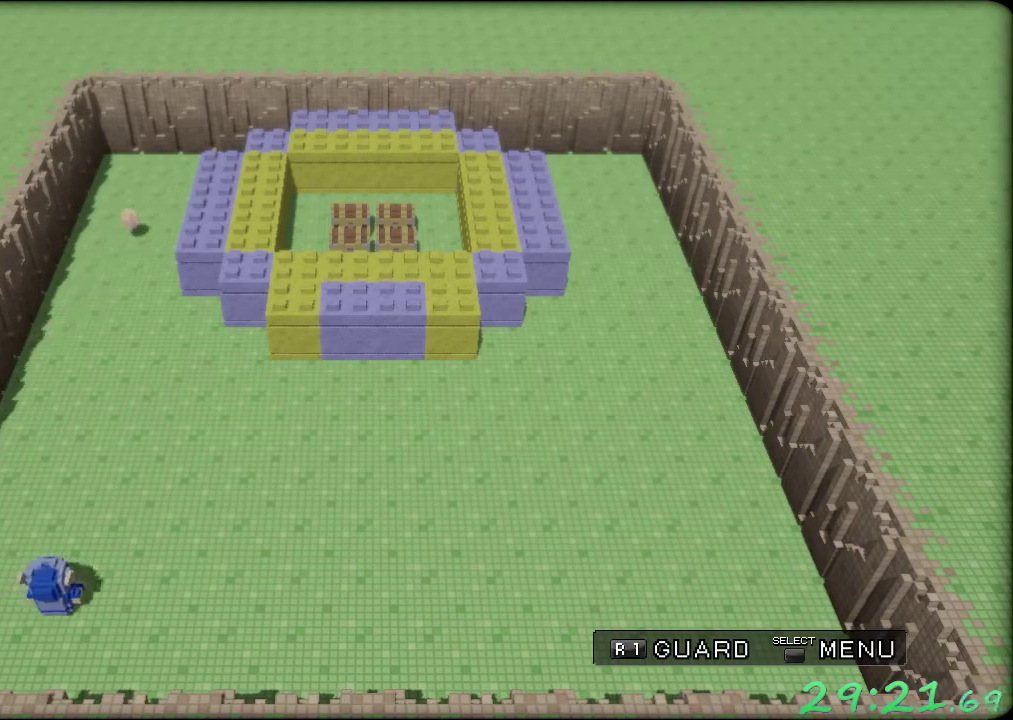
{"buttons": ["R1"], "left_stick": "center", "events": [[17, "left_stick", "right"], [383, "left_stick", "center"]]}
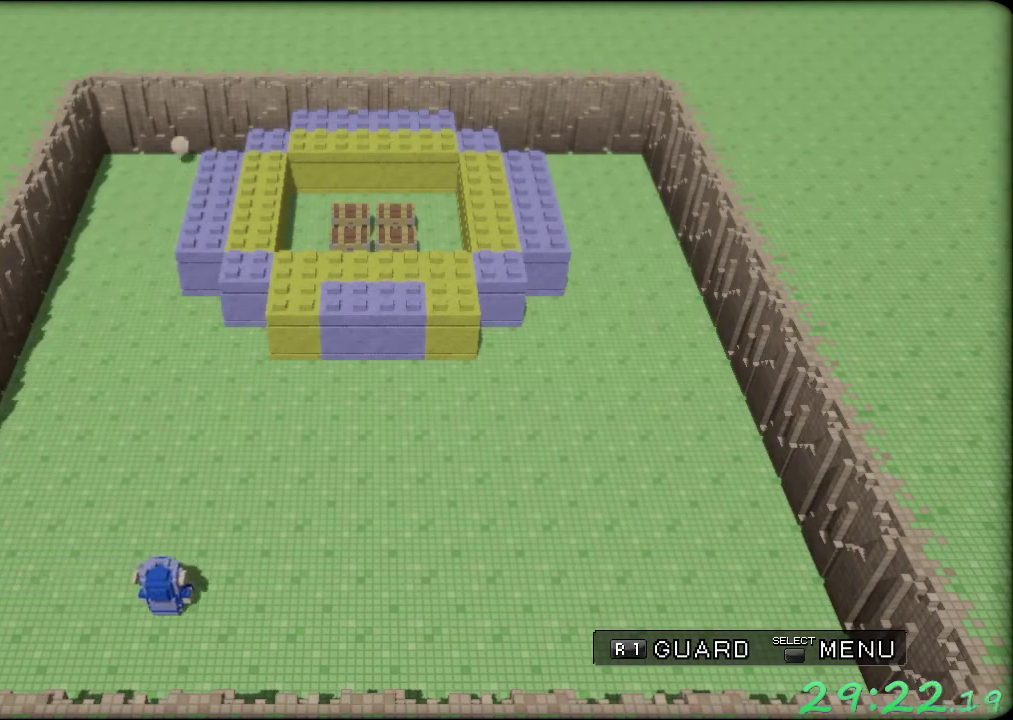
{"buttons": ["R1"], "left_stick": "center", "events": []}
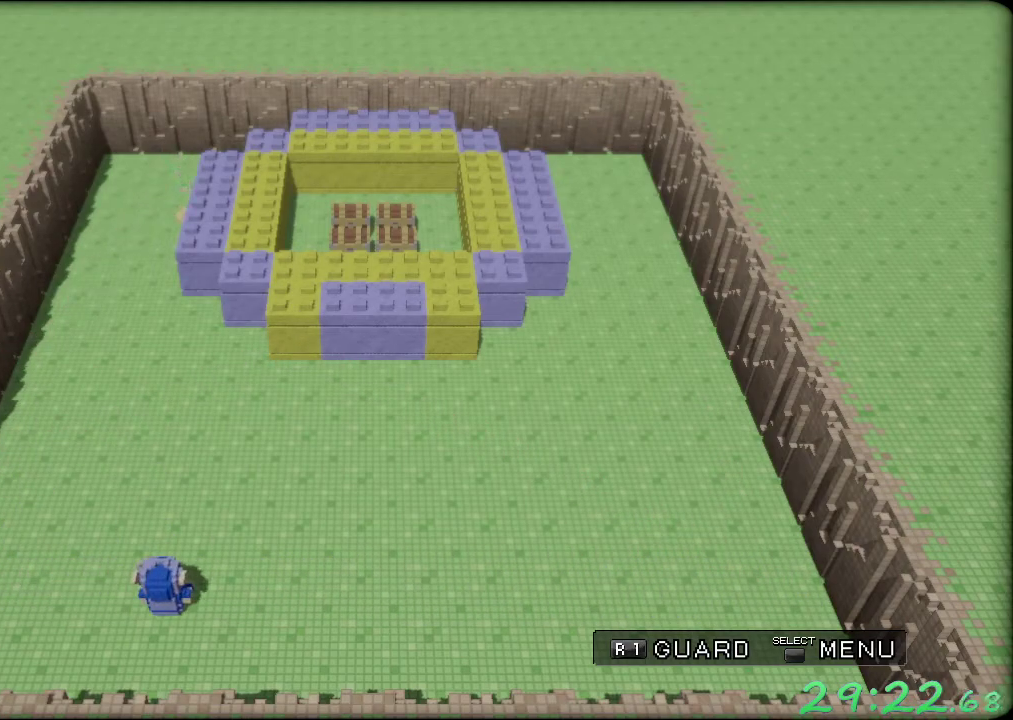
{"buttons": ["R1"], "left_stick": "left", "events": [[450, "left_stick", "left"]]}
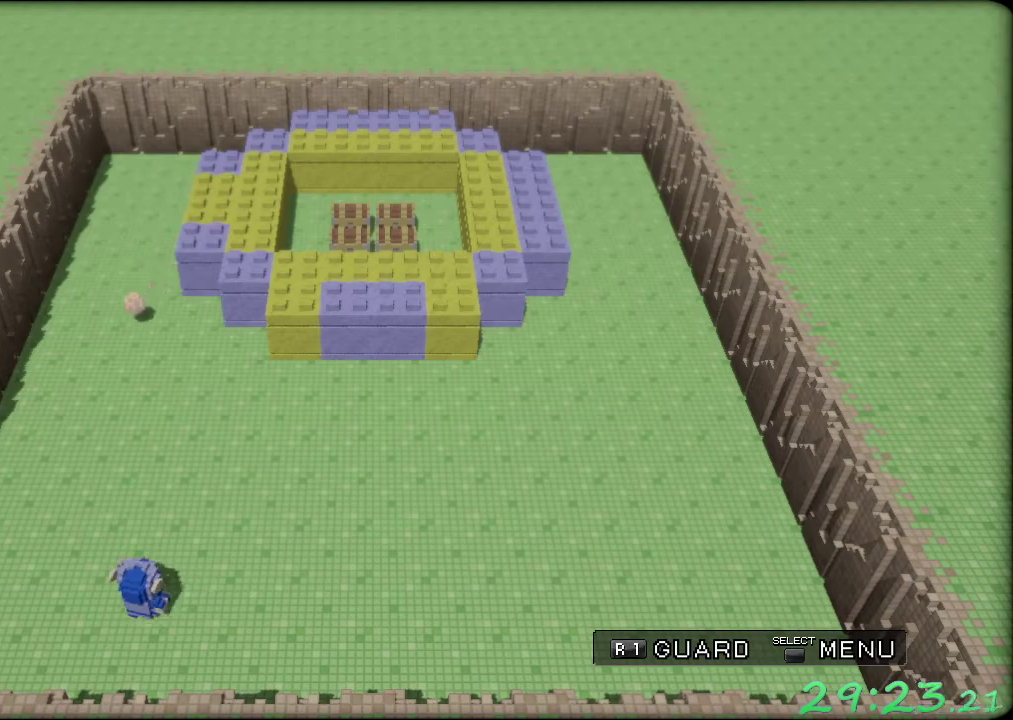
{"buttons": ["R1"], "left_stick": "center", "events": [[483, "left_stick", "center"]]}
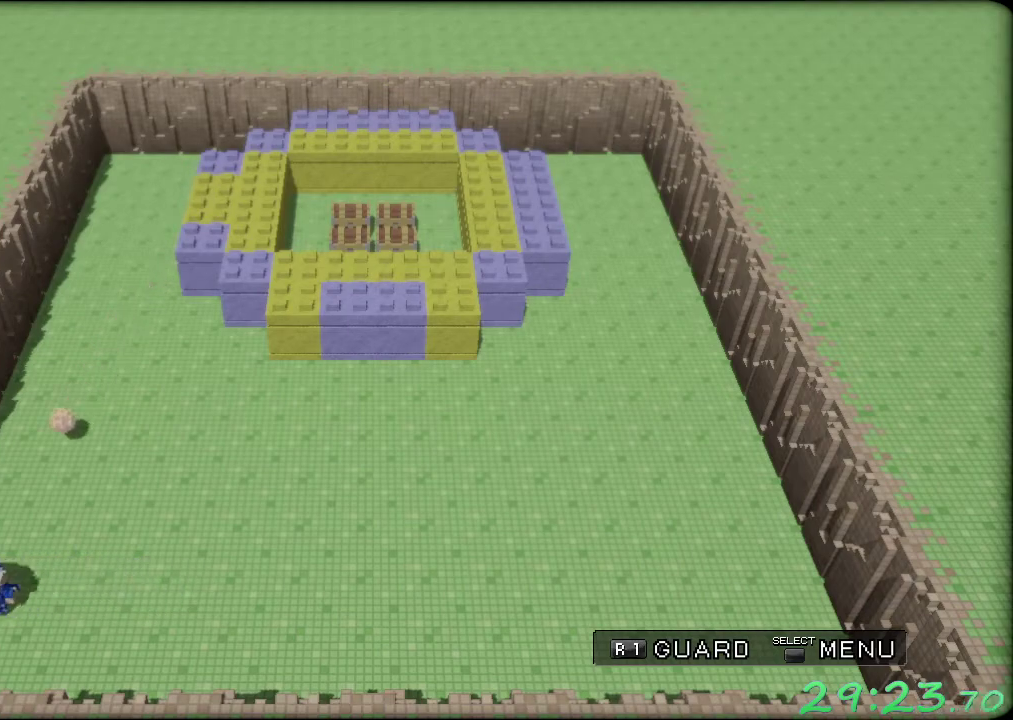
{"buttons": ["R1"], "left_stick": "right", "events": [[167, "left_stick", "up-left"], [217, "left_stick", "left"], [333, "left_stick", "center"], [433, "left_stick", "right"]]}
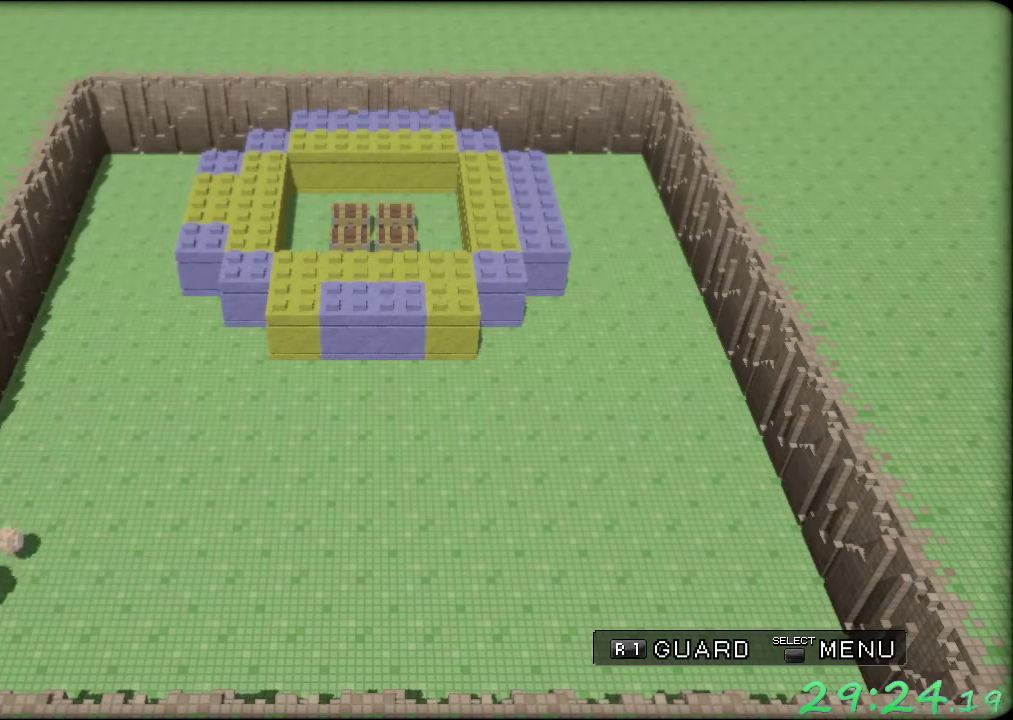
{"buttons": [], "left_stick": "right", "events": [[433, "R1", "up"]]}
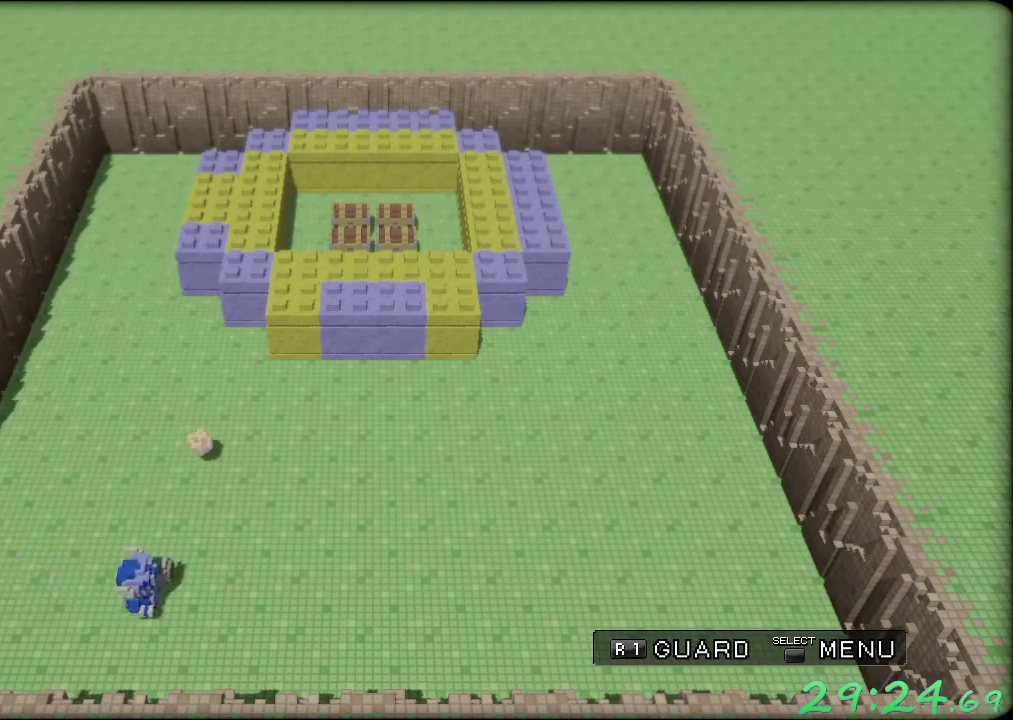
{"buttons": ["R1"], "left_stick": "right", "events": [[417, "R1", "down"]]}
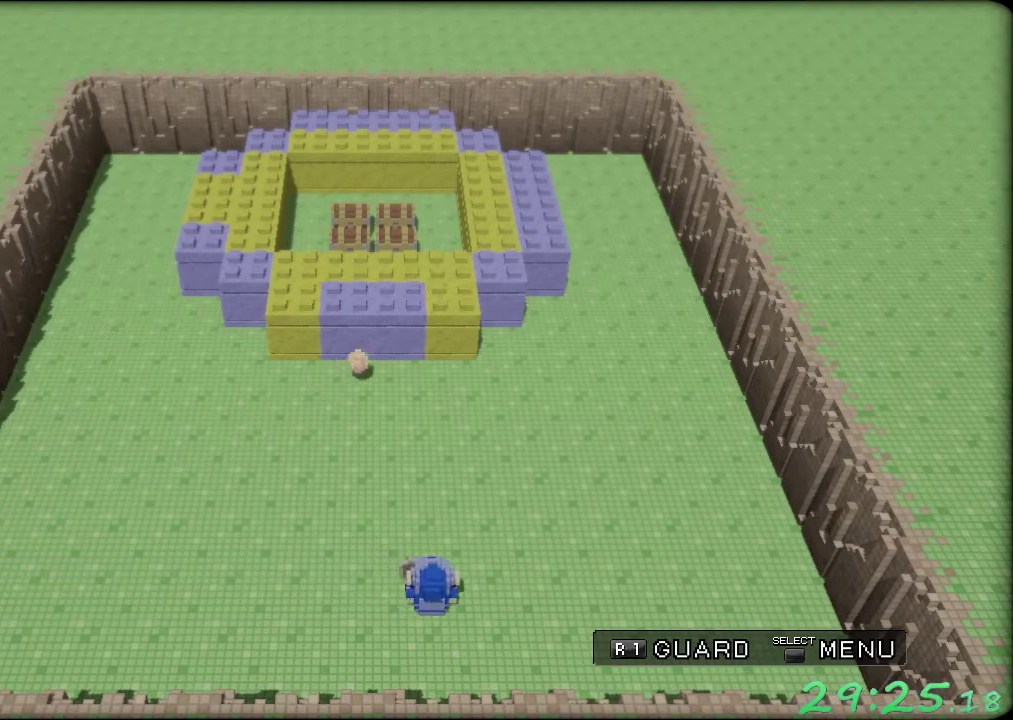
{"buttons": ["R1"], "left_stick": "right", "events": []}
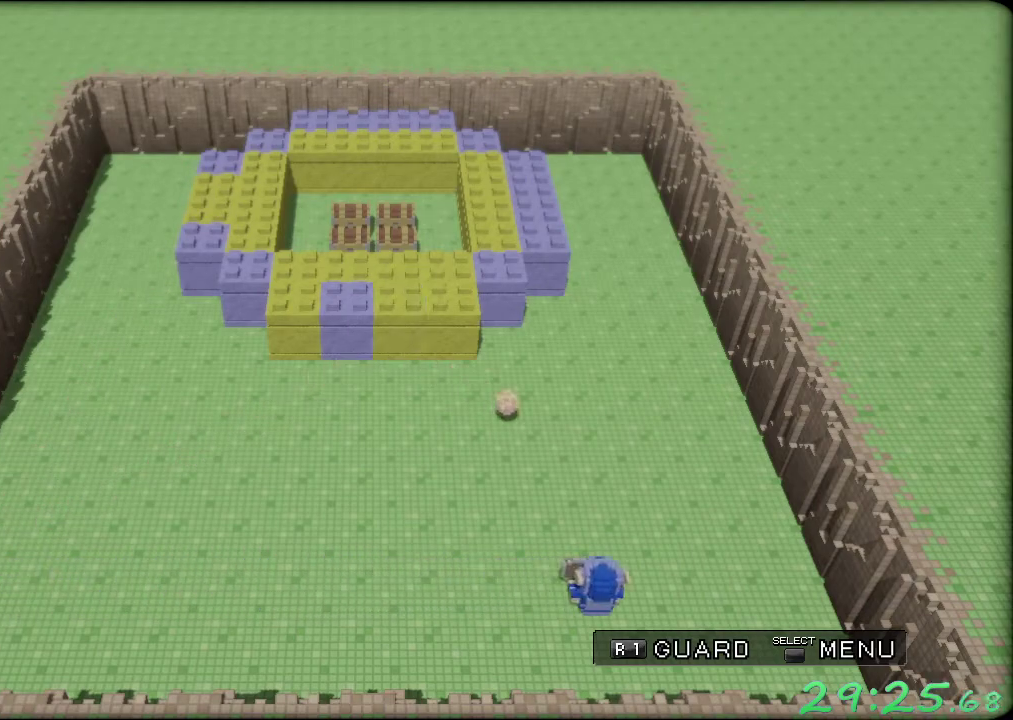
{"buttons": ["R1"], "left_stick": "right", "events": [[383, "left_stick", "center"], [450, "left_stick", "right"]]}
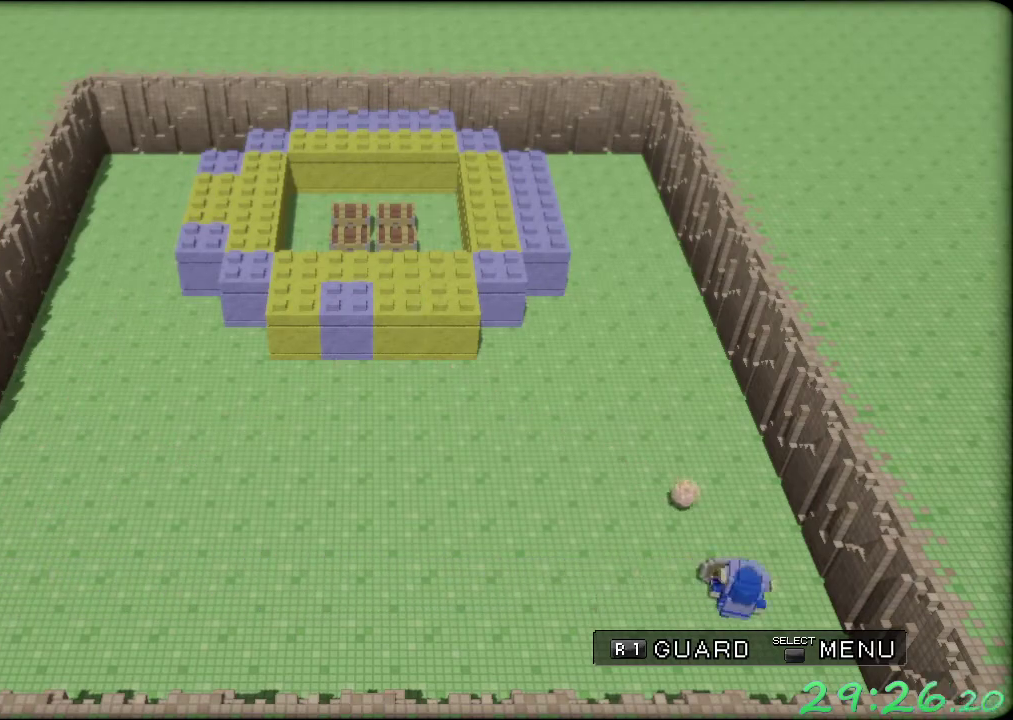
{"buttons": ["R1"], "left_stick": "up-left", "events": [[267, "left_stick", "left"], [317, "left_stick", "up-left"]]}
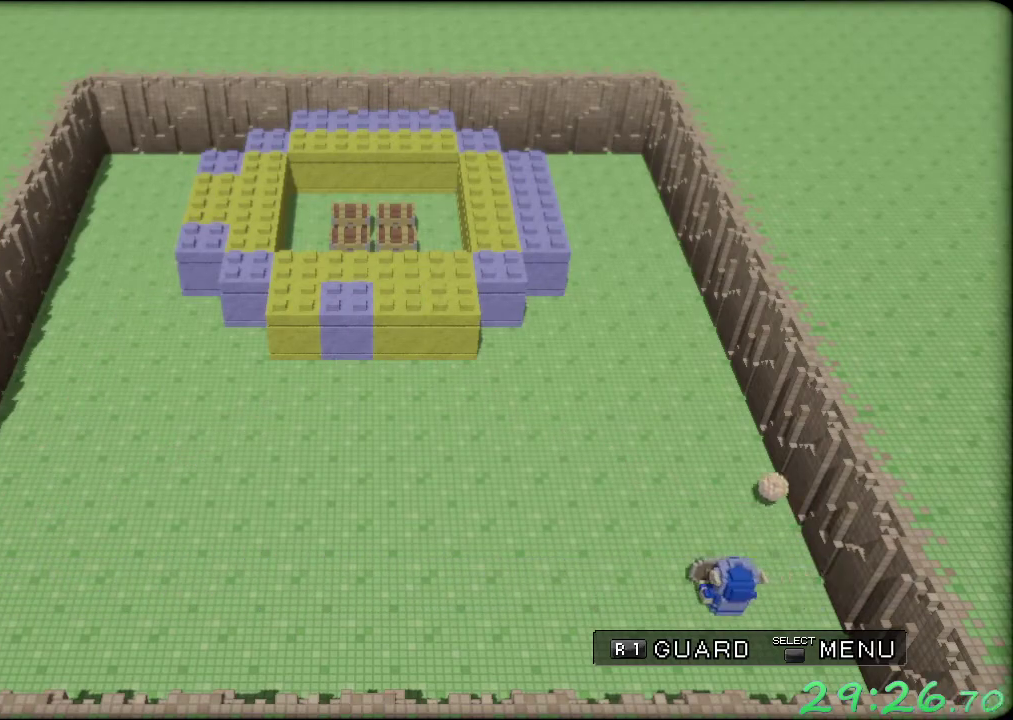
{"buttons": ["R1"], "left_stick": "left", "events": [[367, "left_stick", "left"]]}
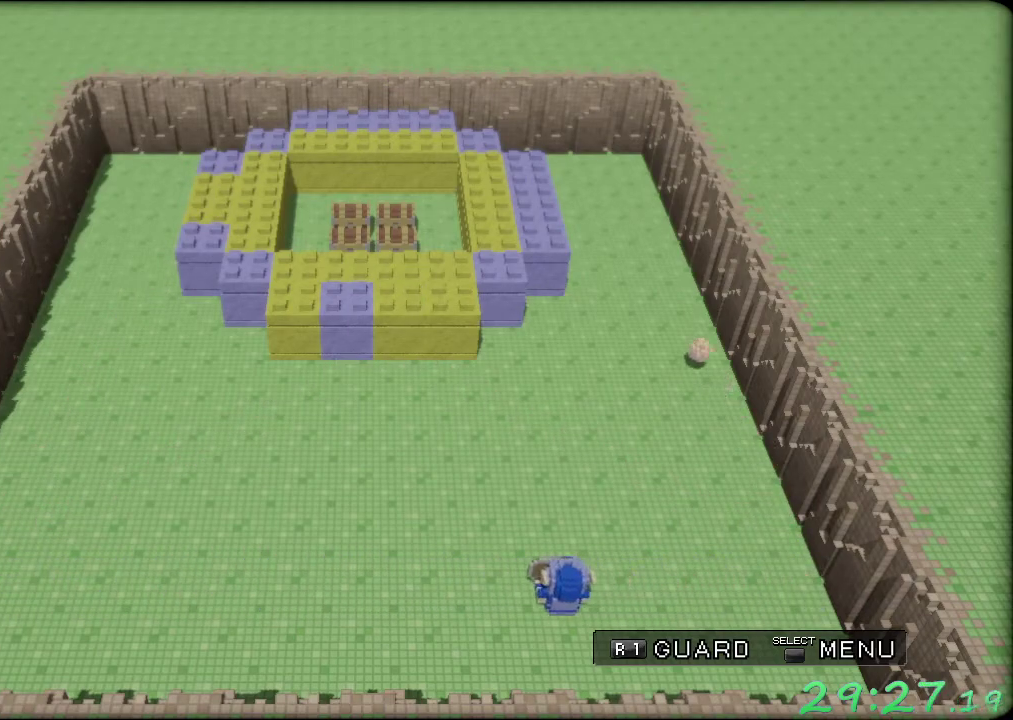
{"buttons": ["R1"], "left_stick": "center", "events": [[267, "left_stick", "up-left"], [317, "left_stick", "center"]]}
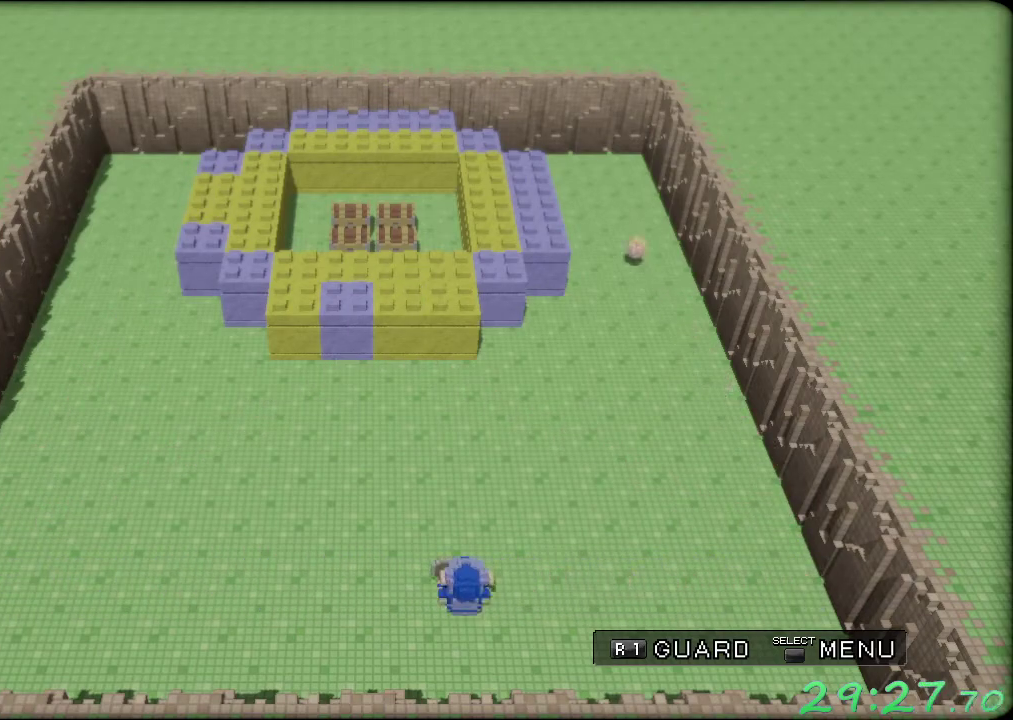
{"buttons": ["R1"], "left_stick": "right", "events": [[450, "left_stick", "right"]]}
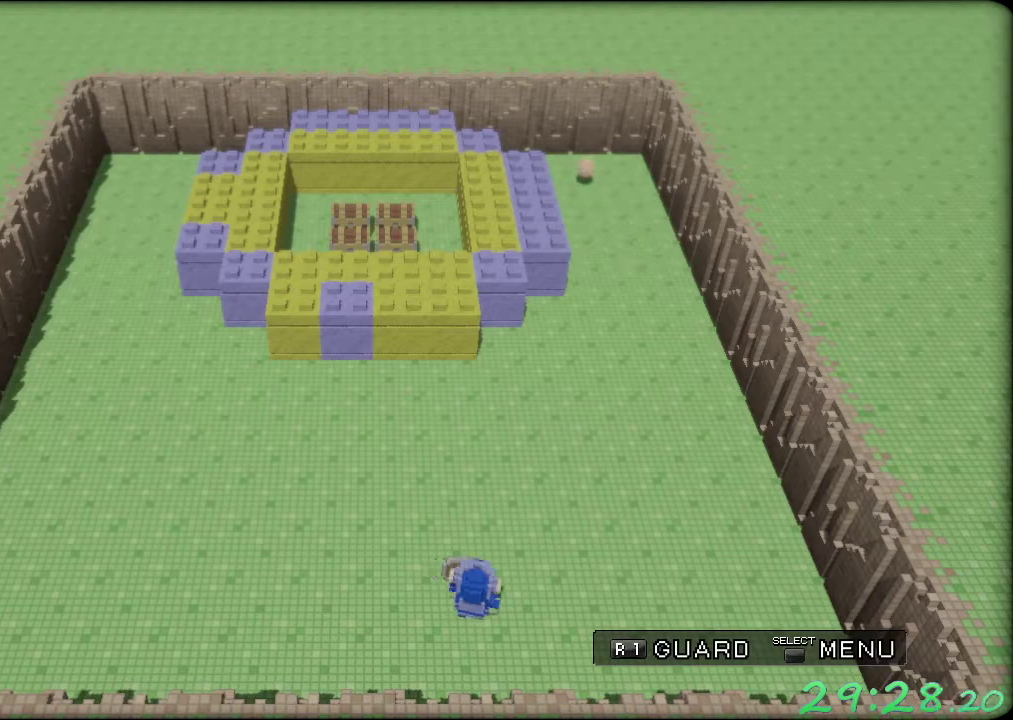
{"buttons": ["R1"], "left_stick": "right", "events": []}
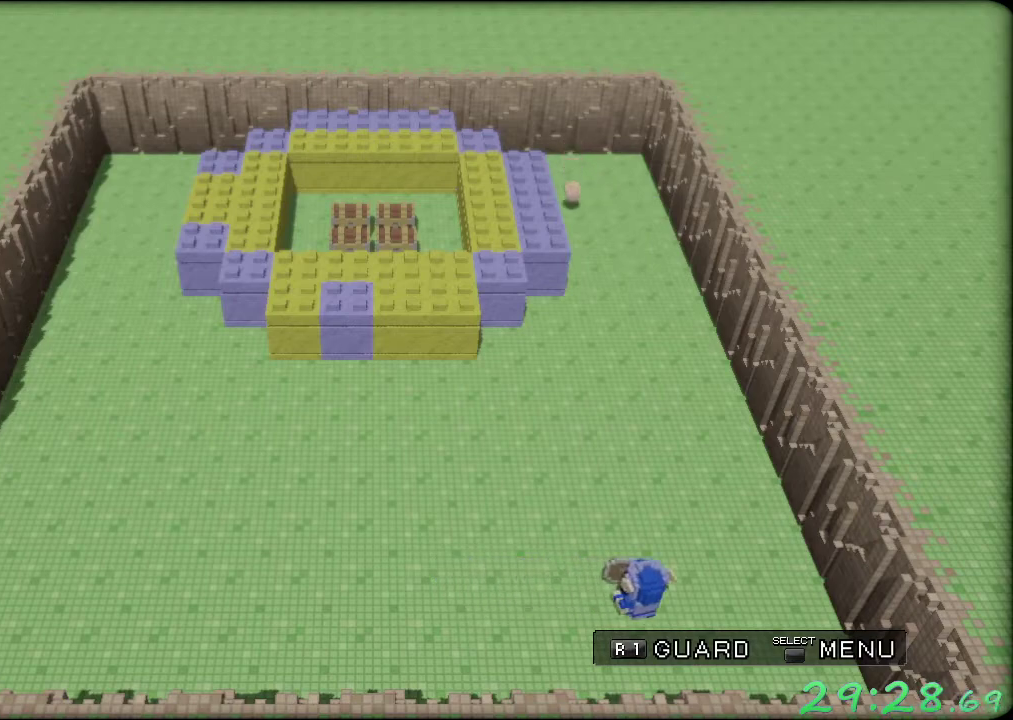
{"buttons": ["R1"], "left_stick": "center", "events": [[50, "left_stick", "center"]]}